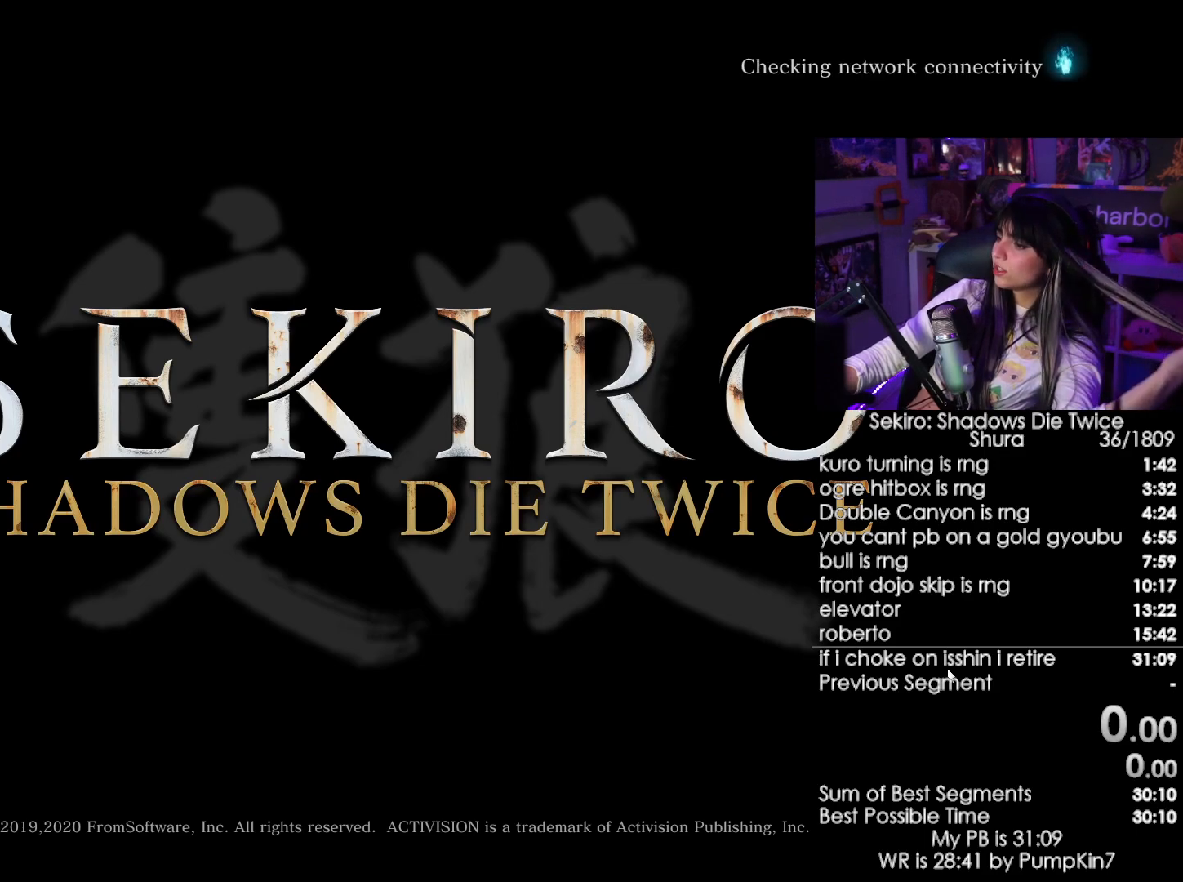
Gameplay with keyboard and mouse; each line is a JSON object with the keys and mouse buttons held at the frame after it. "events" lists presses ("down") and releases ("up") of "1", "2", "3", "4", "5", "a", "alt", "c", "caps_lock", "ctrl", "d", "e", "f", "g", "q", "r", "s", "shift", "space", "t", "tab", "v", "w", "x", "z", "mouse_left", "mouse_wheel" and "mouse_right" between this image and that frame as [ms after this image, input, new state], when the widget could be followed in between. "mouse_left", "mouse_wheel", "mouse_right" = the "left", "wheel", "right" buttons of the "mouse" list. No other keys are recorded. "wheel" means that the mouse wheel is clicked or scrolled. Not read: mouse_move.
{"keys": [], "mouse": [], "events": [[383, "mouse_left", "down"], [433, "mouse_left", "up"]]}
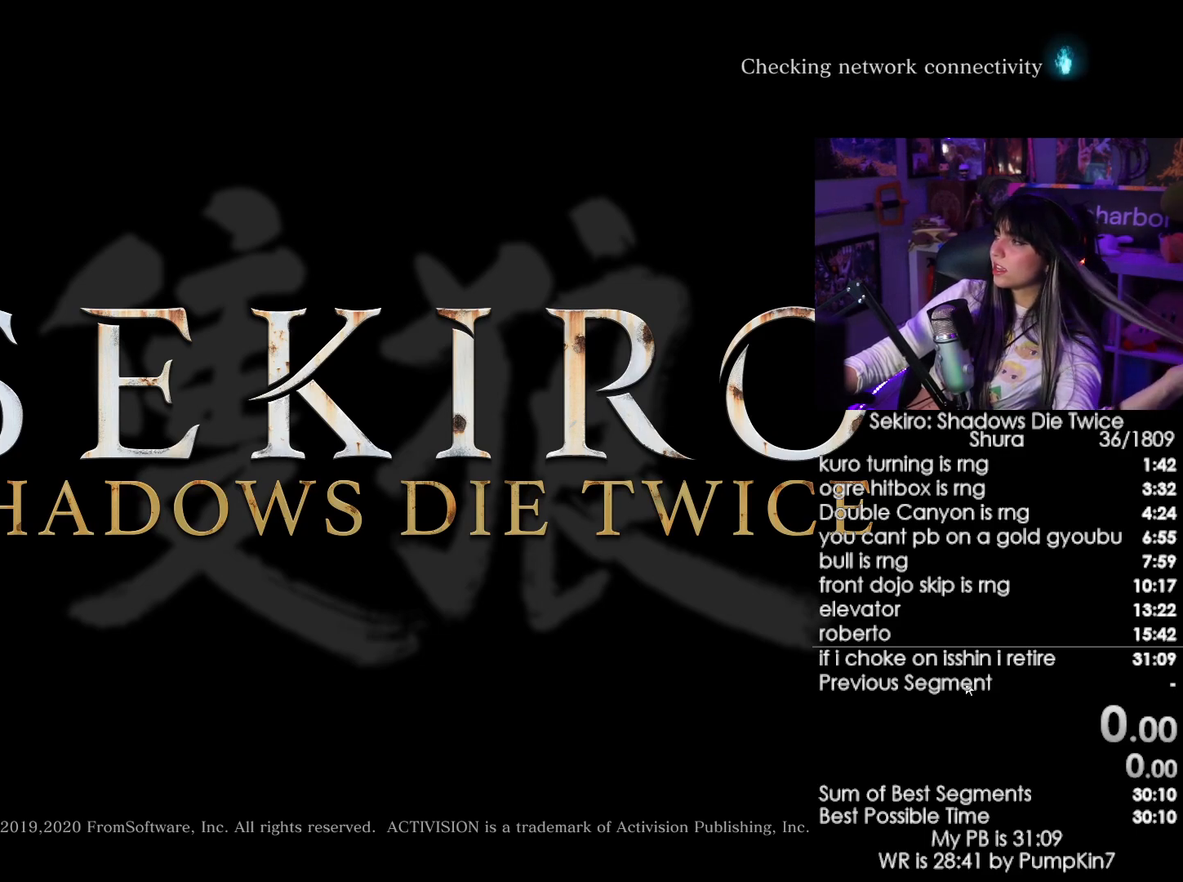
{"keys": [], "mouse": [], "events": []}
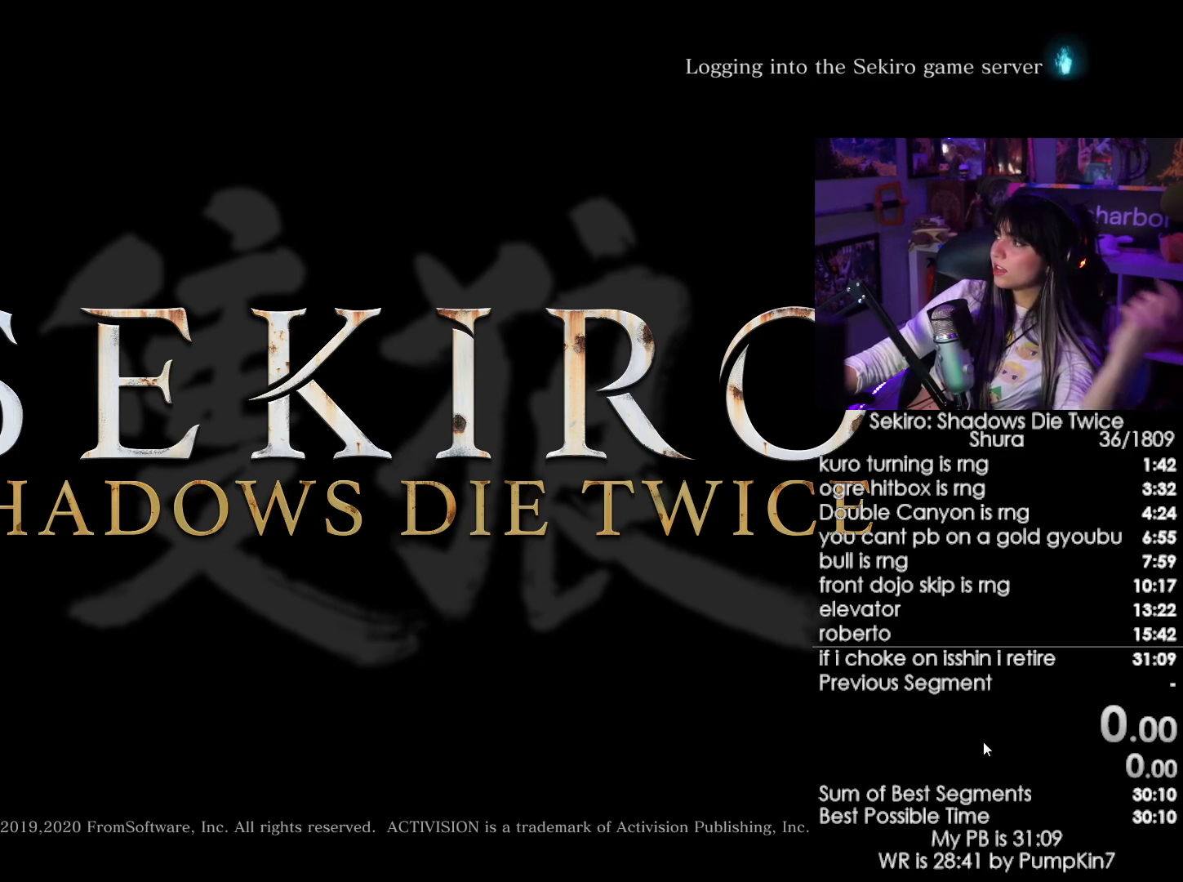
{"keys": [], "mouse": [], "events": []}
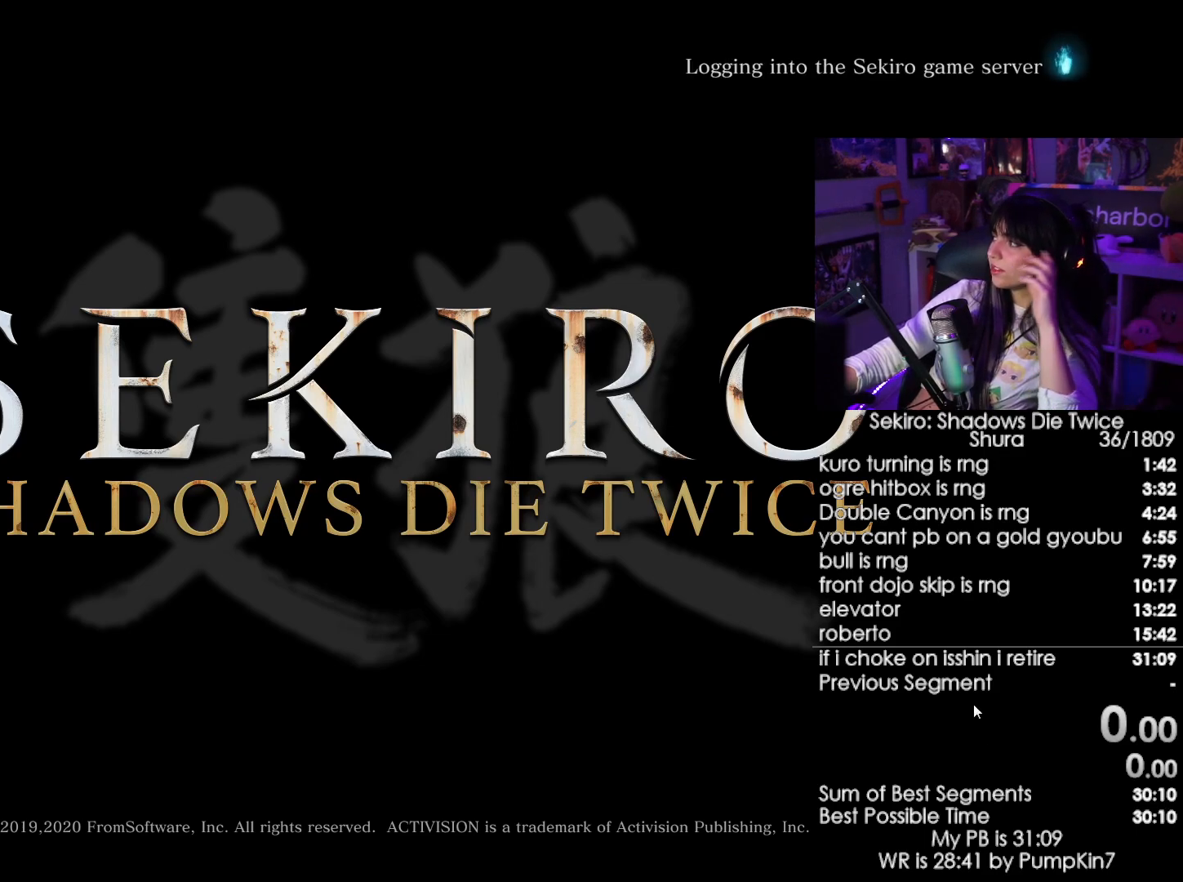
{"keys": [], "mouse": [], "events": []}
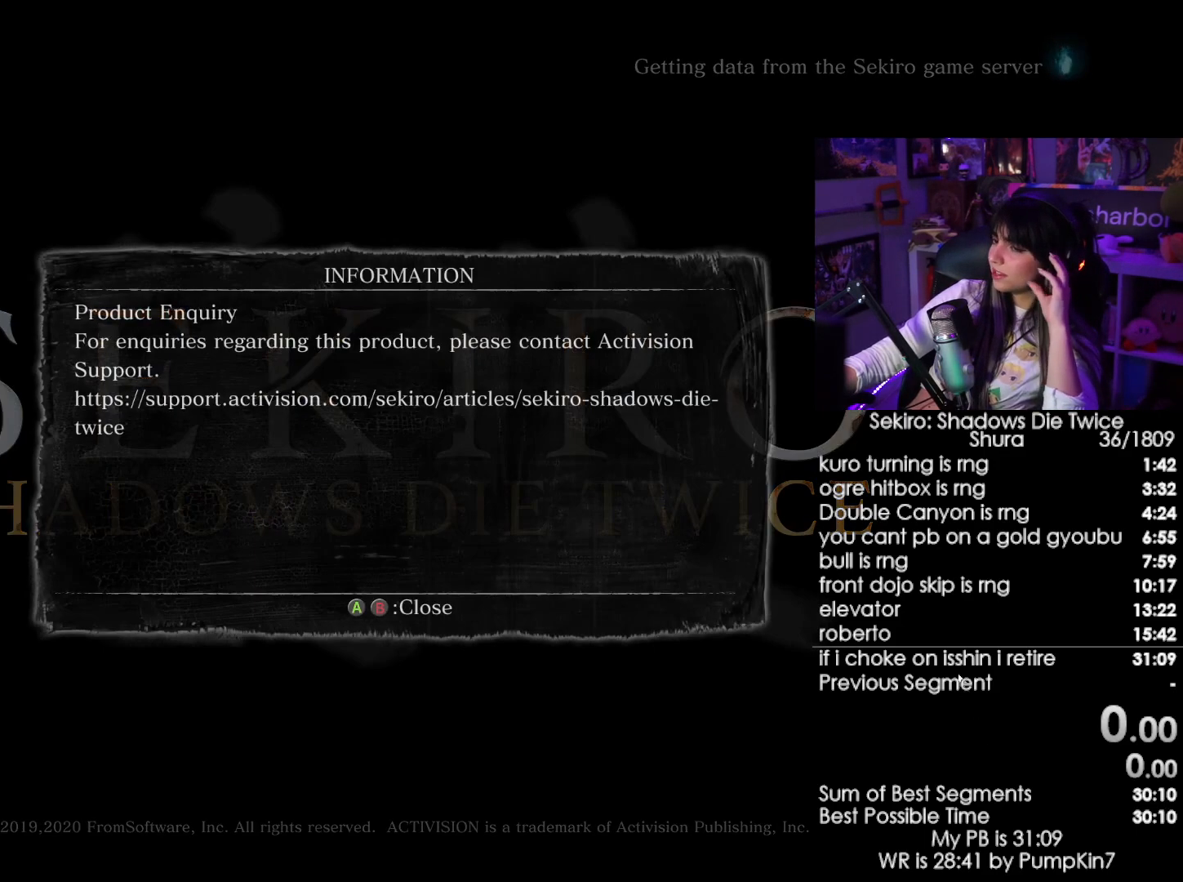
{"keys": [], "mouse": [], "events": [[267, "mouse_left", "down"], [350, "mouse_left", "up"]]}
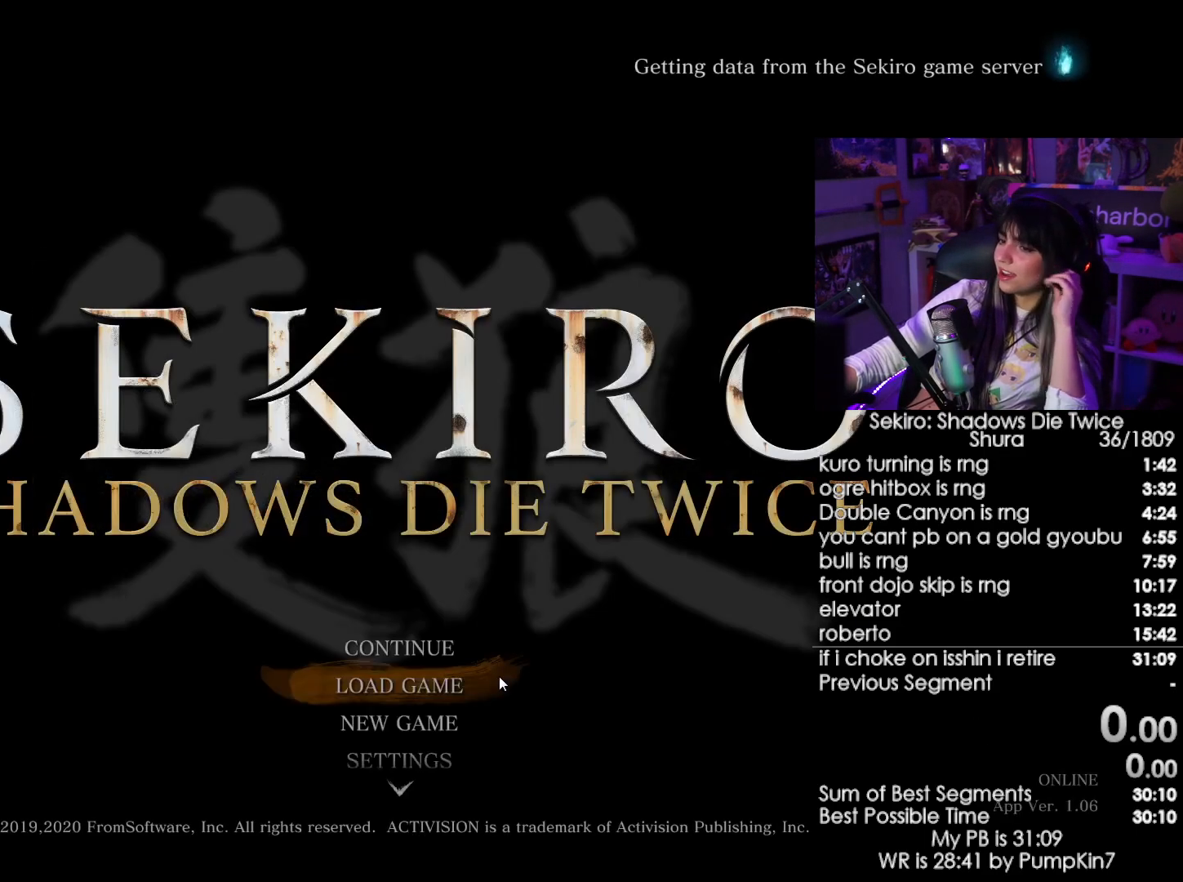
{"keys": [], "mouse": [], "events": []}
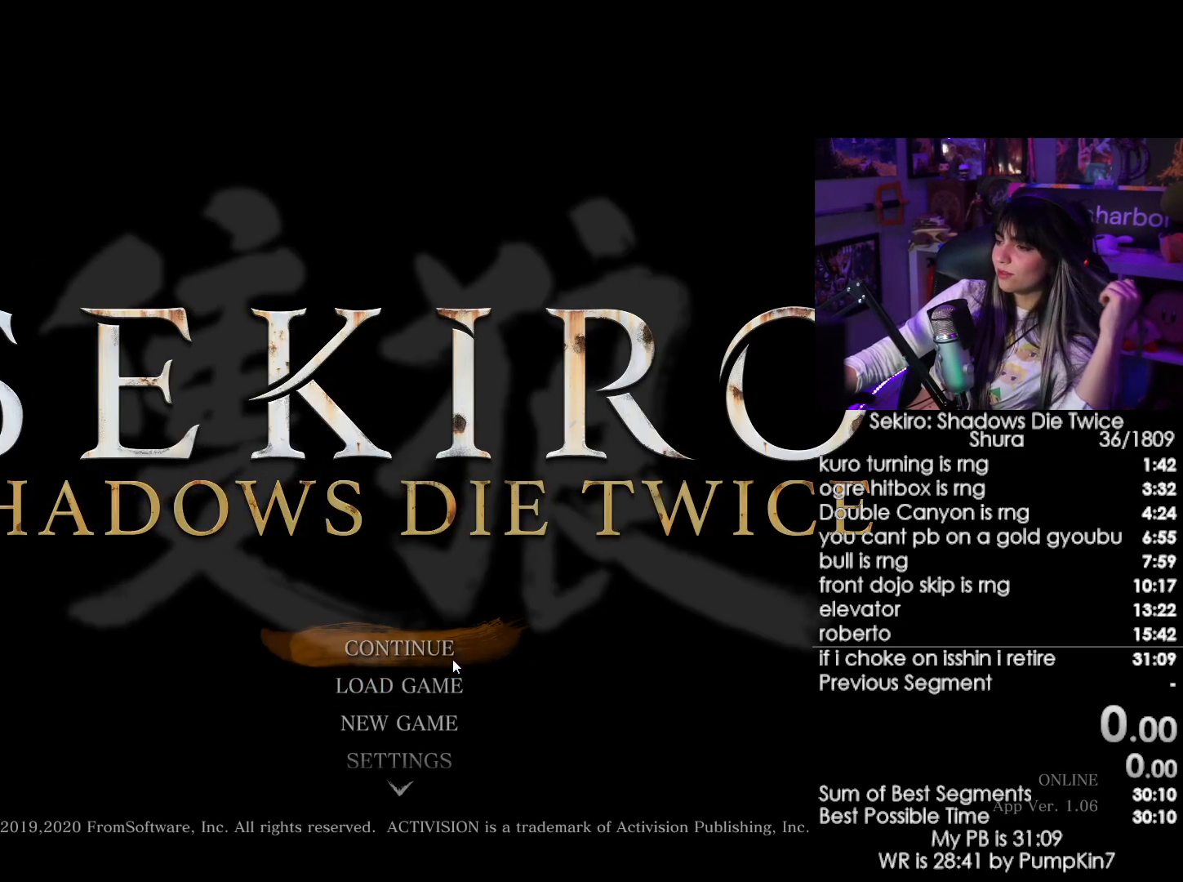
{"keys": [], "mouse": [], "events": []}
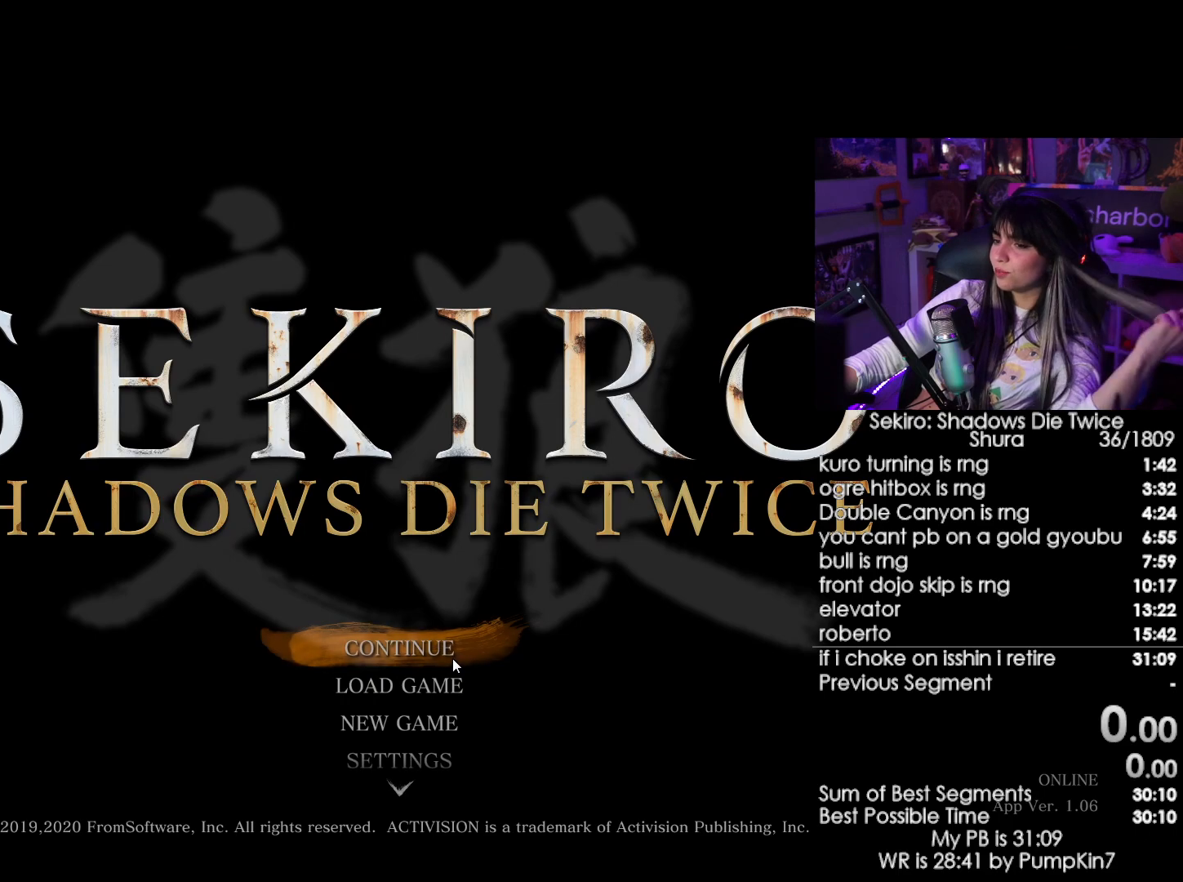
{"keys": [], "mouse": [], "events": [[117, "mouse_left", "down"], [267, "mouse_left", "up"]]}